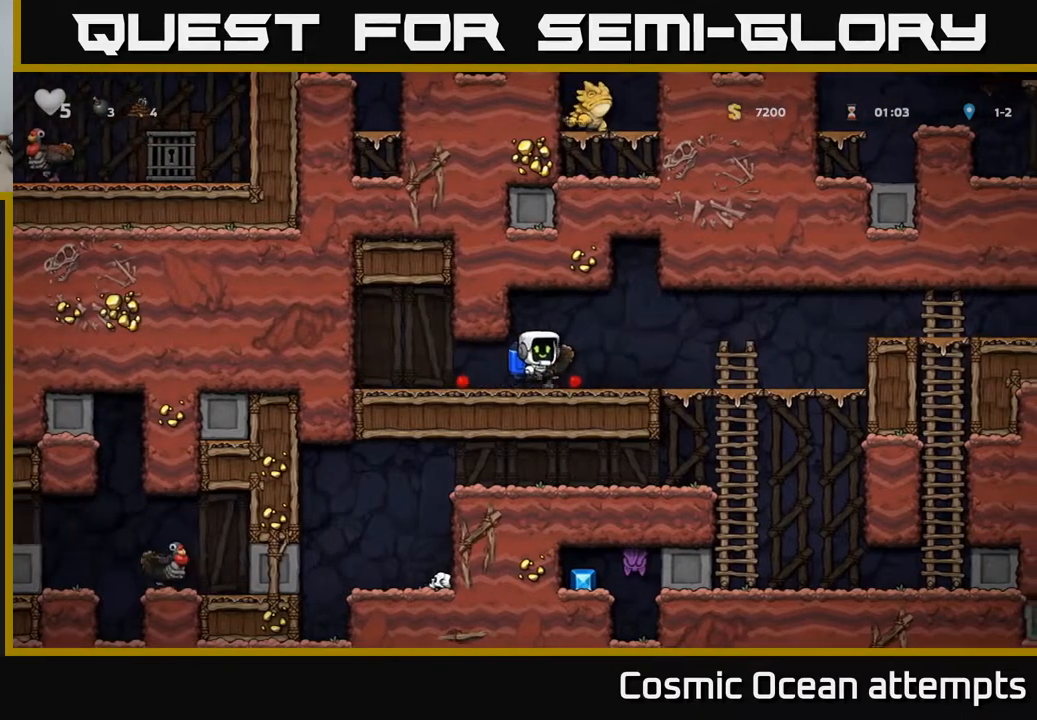
Gameplay with a controller (Xbox layout); each line is a JSON object with the inputs held at the frame after it. "events" lists button and stick changes between this image and that frame as [ms after this image, input, new state], when the widget could be followed in between.
{"buttons": [], "left_stick": "center", "right_stick": "center", "events": [[50, "A", "up"], [67, "DPAD_LEFT", "down"], [117, "DPAD_LEFT", "up"]]}
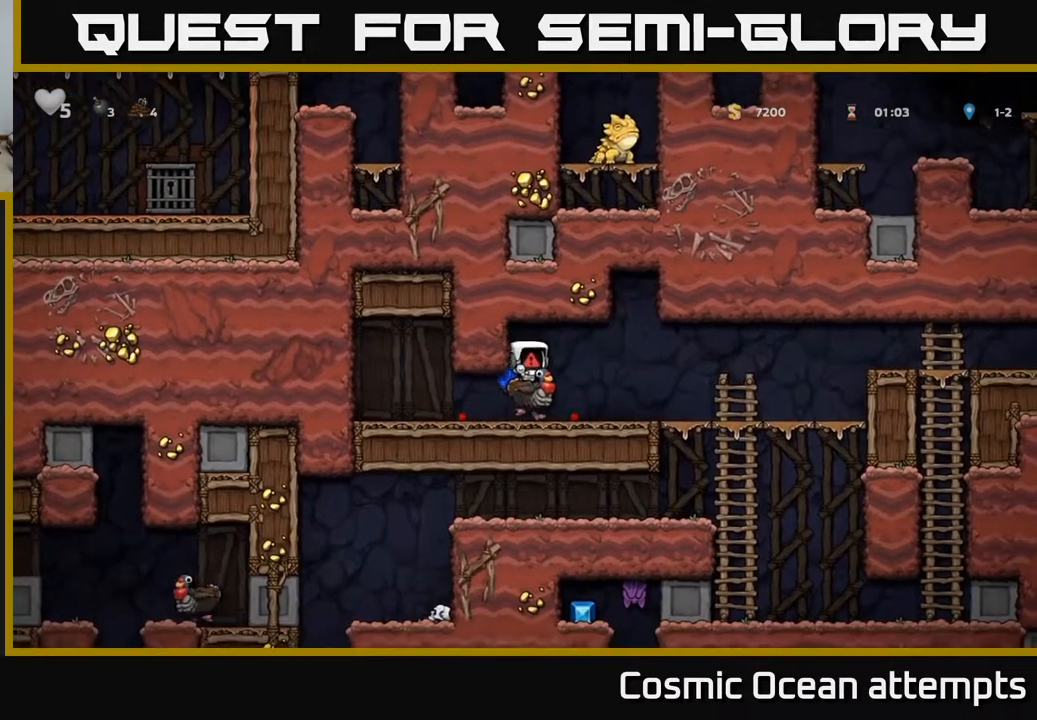
{"buttons": [], "left_stick": "center", "right_stick": "center", "events": []}
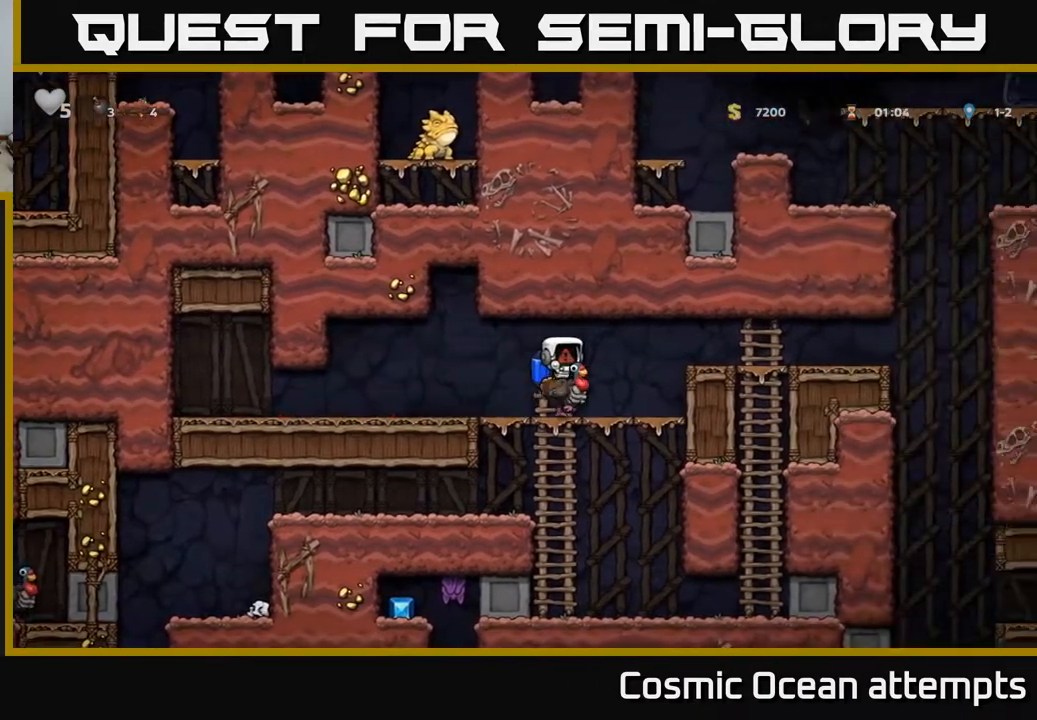
{"buttons": [], "left_stick": "center", "right_stick": "center", "events": []}
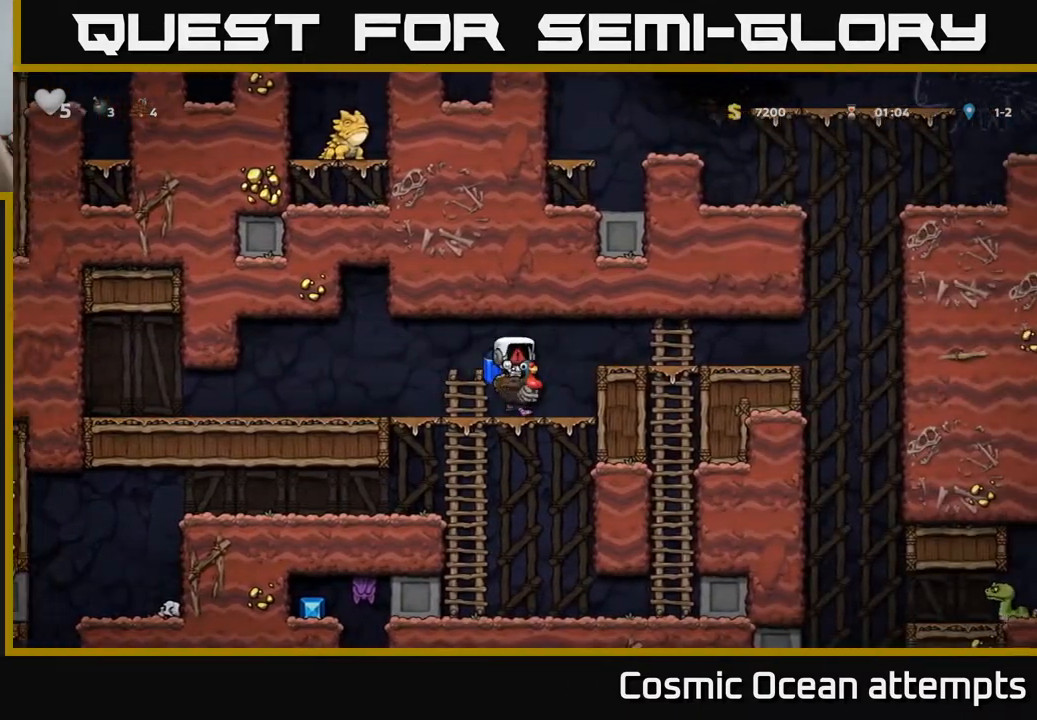
{"buttons": [], "left_stick": "center", "right_stick": "center", "events": []}
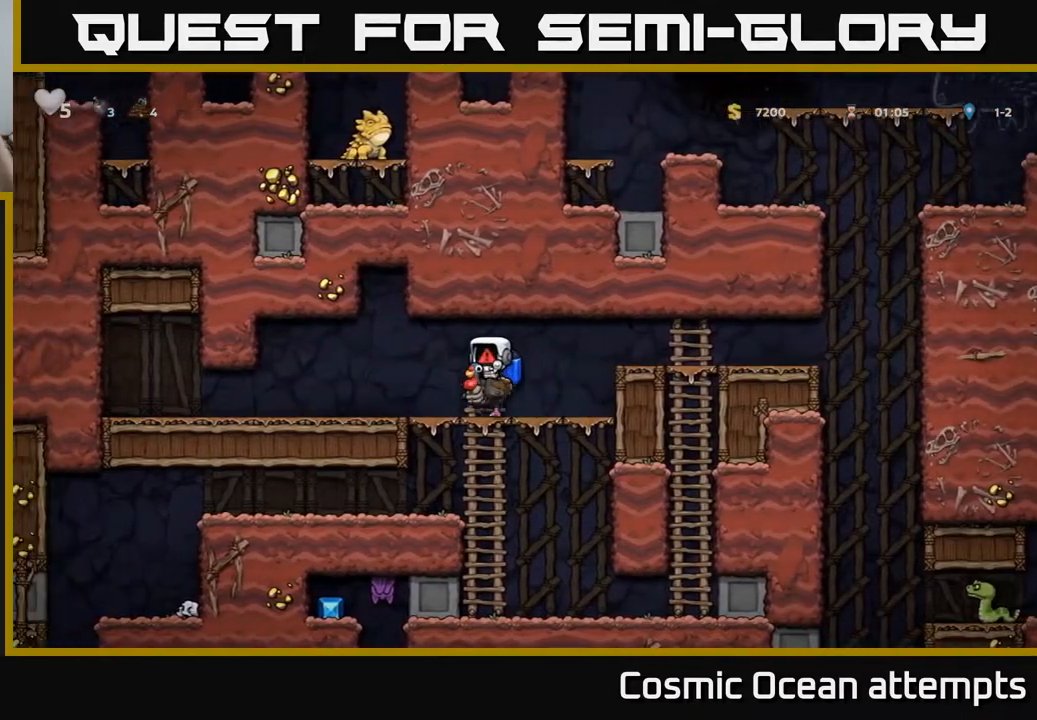
{"buttons": [], "left_stick": "center", "right_stick": "center", "events": []}
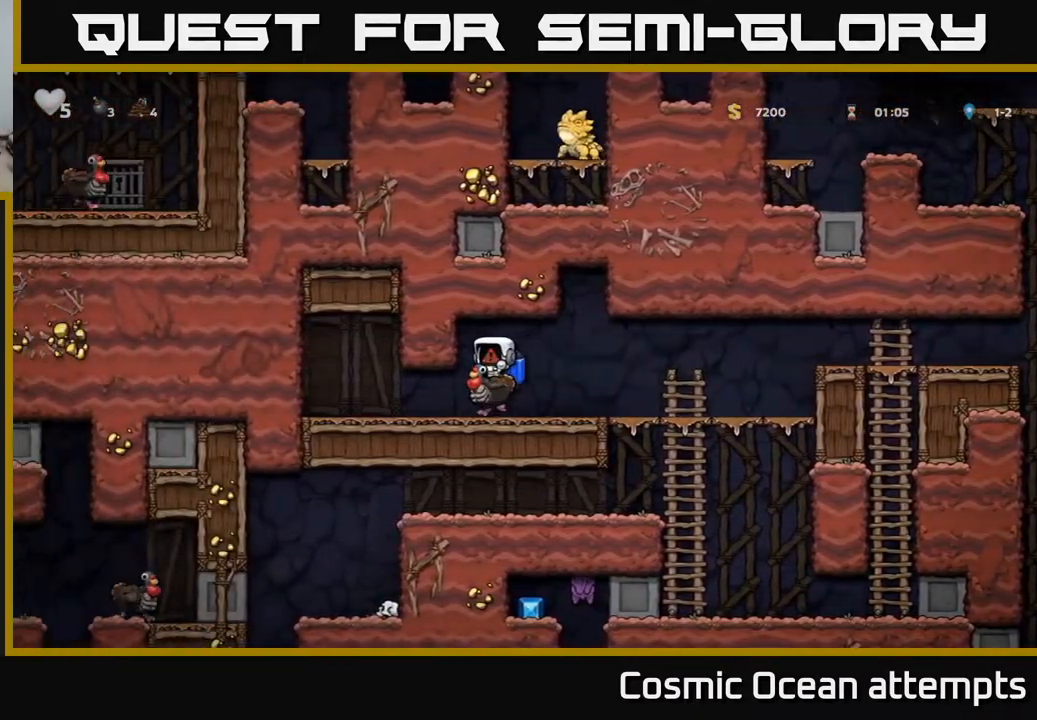
{"buttons": [], "left_stick": "center", "right_stick": "center", "events": []}
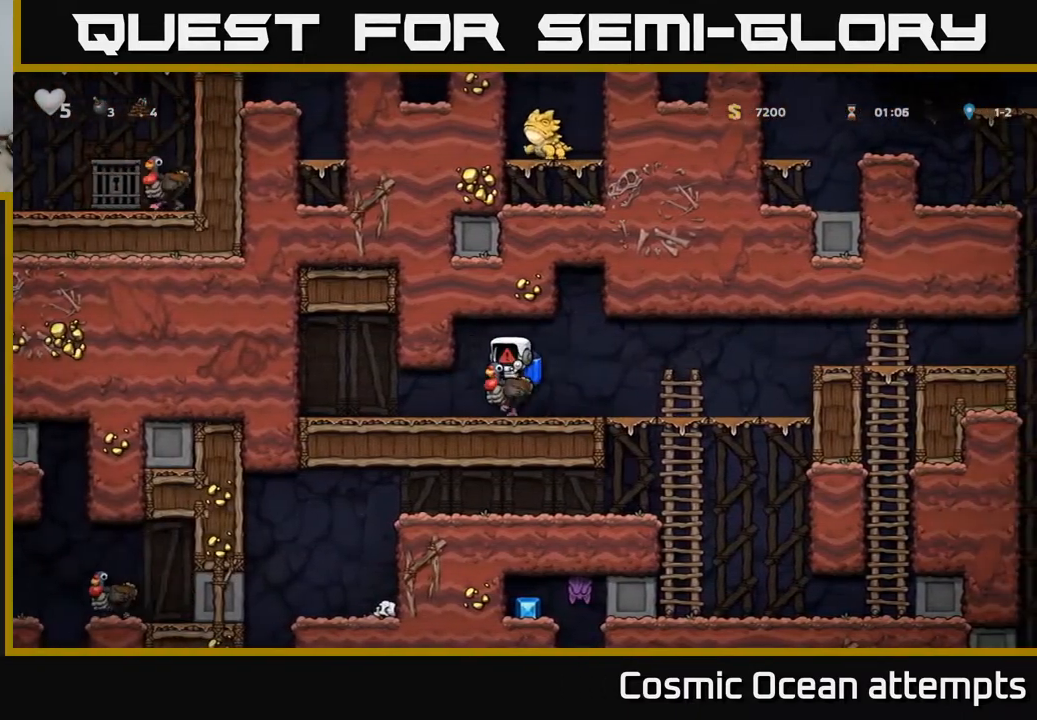
{"buttons": ["DPAD_RIGHT"], "left_stick": "center", "right_stick": "center", "events": [[183, "DPAD_RIGHT", "down"]]}
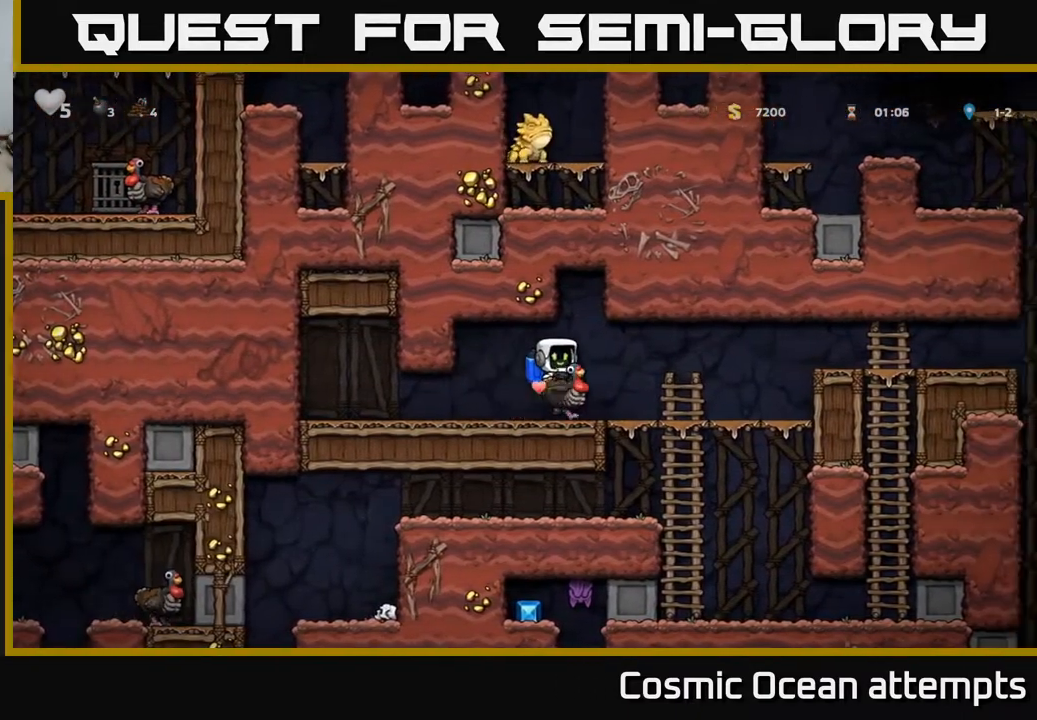
{"buttons": ["A", "DPAD_DOWN"], "left_stick": "center", "right_stick": "center", "events": [[383, "DPAD_DOWN", "down"], [400, "DPAD_RIGHT", "up"], [483, "A", "down"]]}
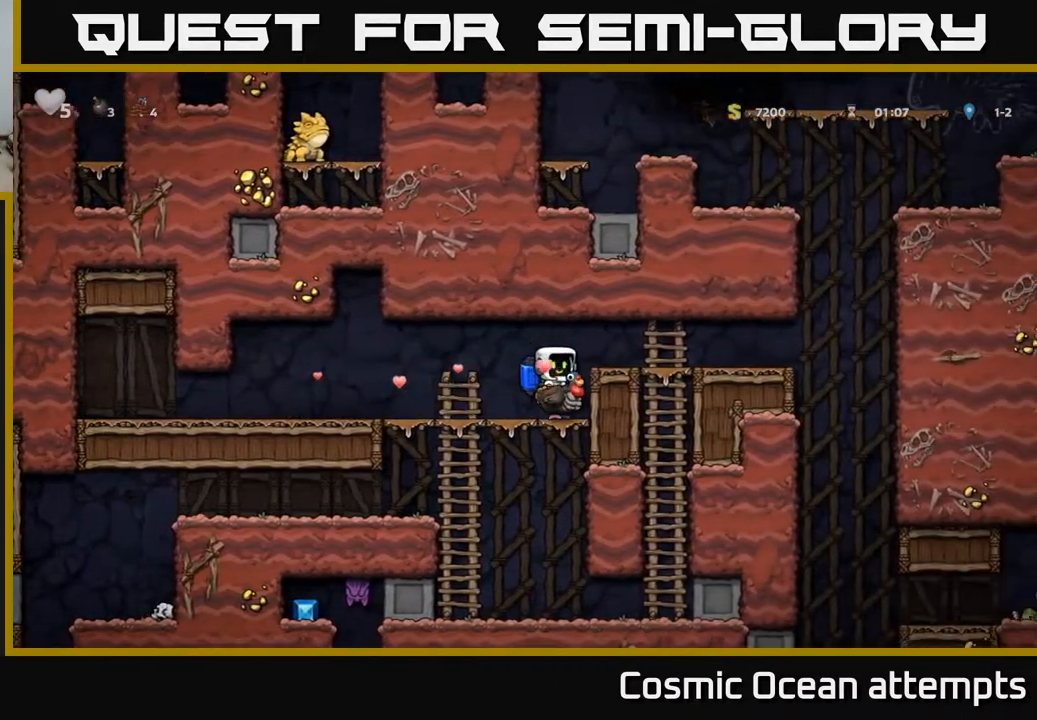
{"buttons": ["DPAD_DOWN"], "left_stick": "center", "right_stick": "center", "events": [[83, "A", "up"], [167, "DPAD_DOWN", "up"], [500, "DPAD_DOWN", "down"]]}
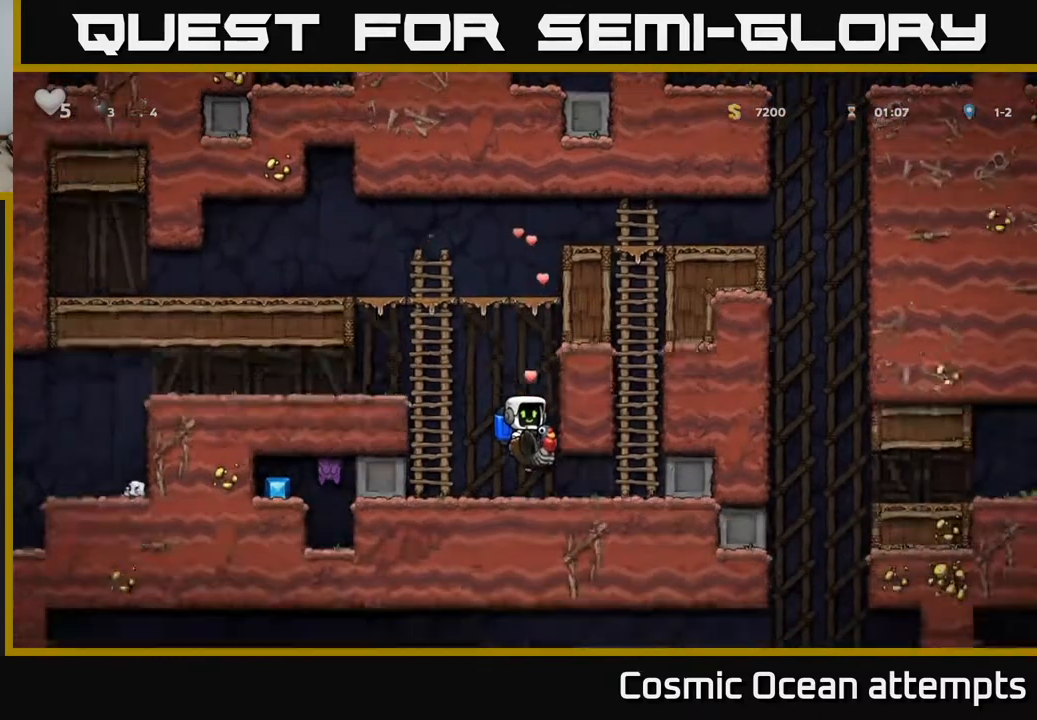
{"buttons": ["DPAD_LEFT"], "left_stick": "center", "right_stick": "center", "events": [[100, "A", "down"], [217, "A", "up"], [217, "DPAD_DOWN", "up"], [233, "DPAD_LEFT", "down"]]}
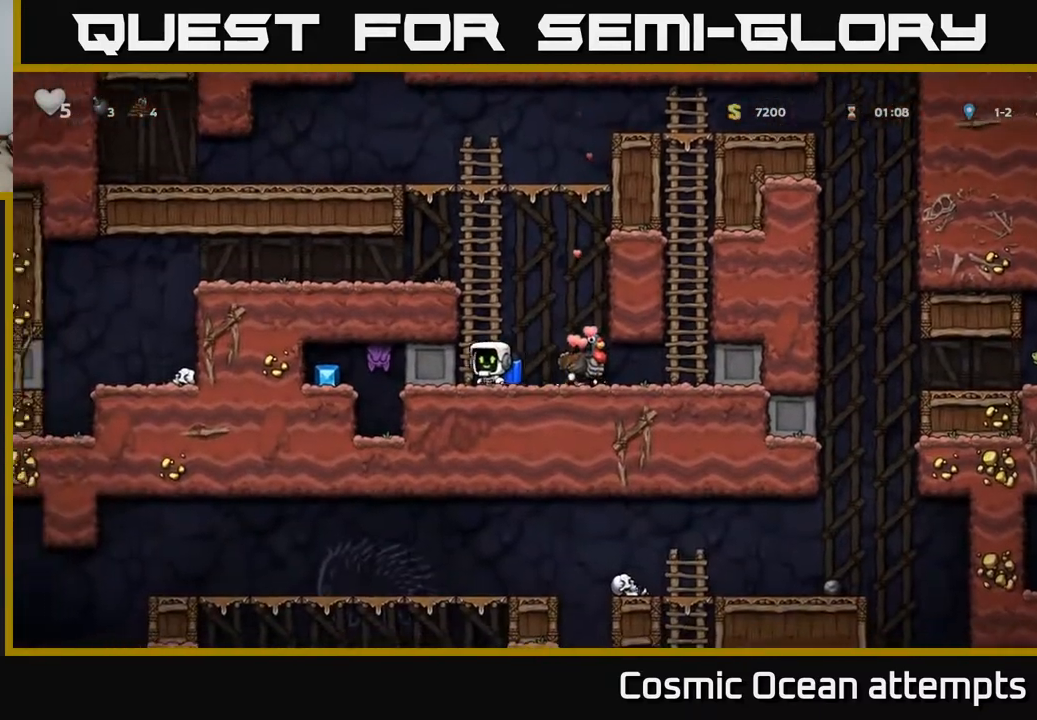
{"buttons": ["DPAD_LEFT"], "left_stick": "center", "right_stick": "center", "events": []}
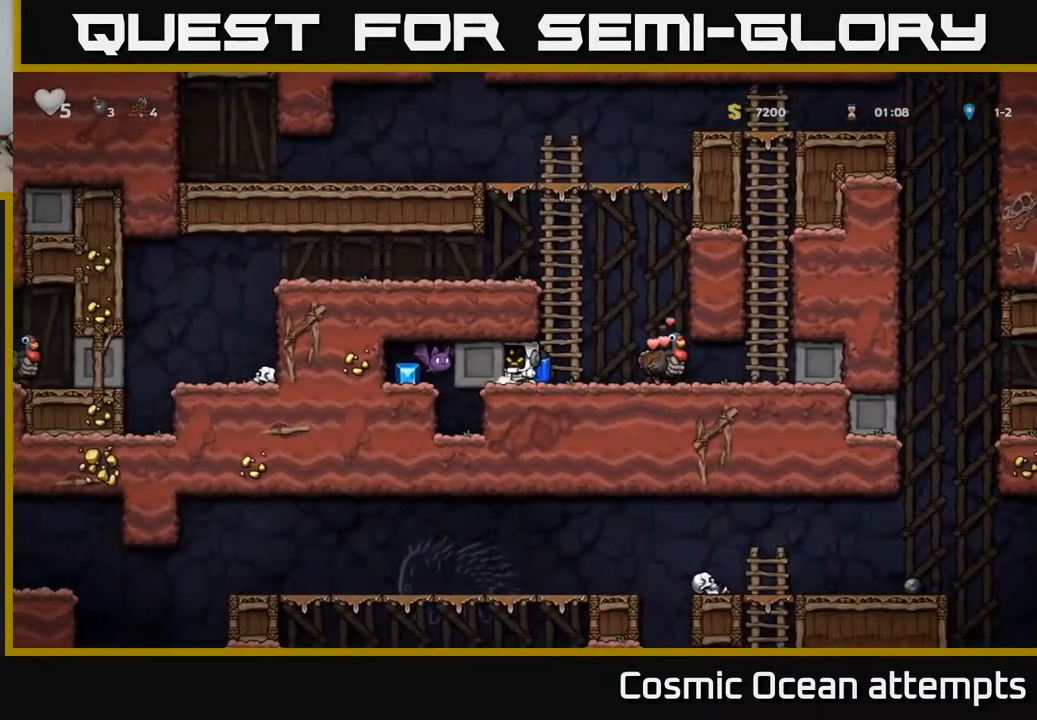
{"buttons": ["DPAD_RIGHT"], "left_stick": "center", "right_stick": "center", "events": [[250, "DPAD_LEFT", "up"], [300, "DPAD_RIGHT", "down"]]}
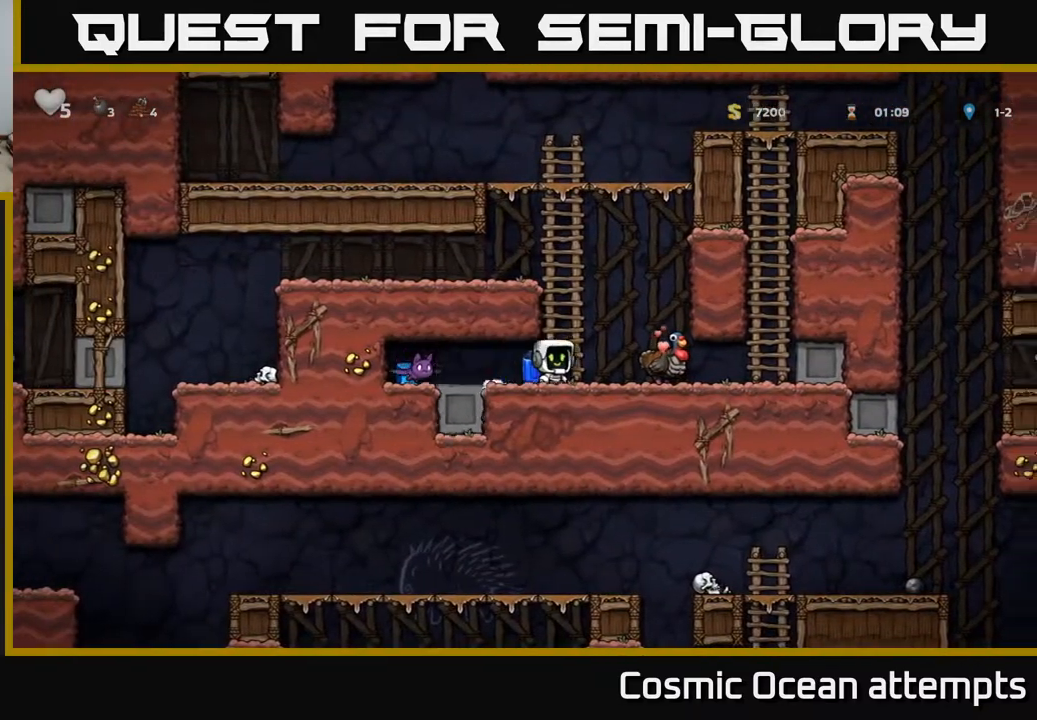
{"buttons": ["DPAD_RIGHT"], "left_stick": "center", "right_stick": "center", "events": [[33, "DPAD_RIGHT", "up"], [67, "DPAD_LEFT", "down"], [183, "X", "down"], [300, "X", "up"], [333, "DPAD_LEFT", "up"], [367, "DPAD_RIGHT", "down"]]}
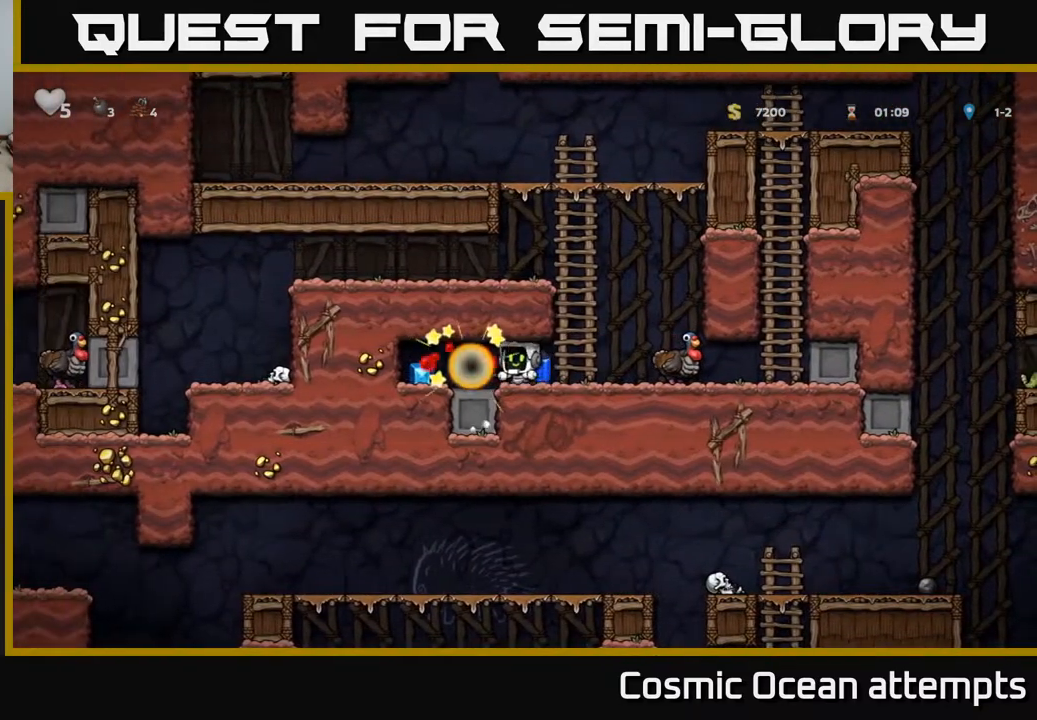
{"buttons": ["DPAD_LEFT"], "left_stick": "center", "right_stick": "center", "events": [[100, "DPAD_RIGHT", "up"], [133, "DPAD_LEFT", "down"]]}
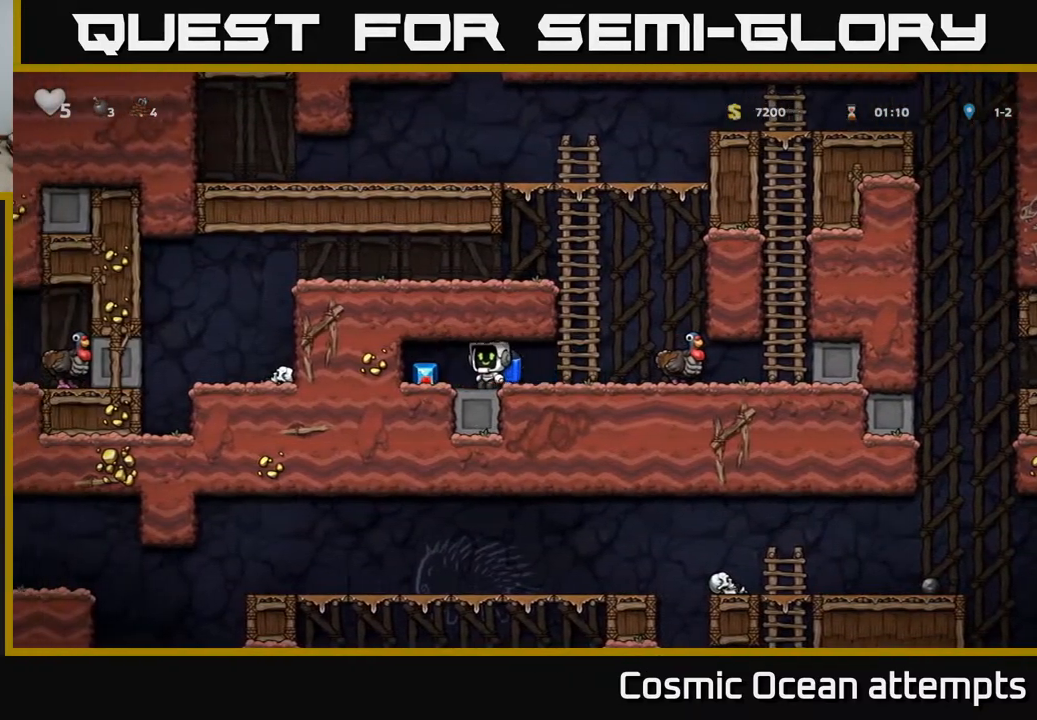
{"buttons": ["DPAD_RIGHT"], "left_stick": "center", "right_stick": "center", "events": [[50, "DPAD_LEFT", "up"], [83, "DPAD_RIGHT", "down"]]}
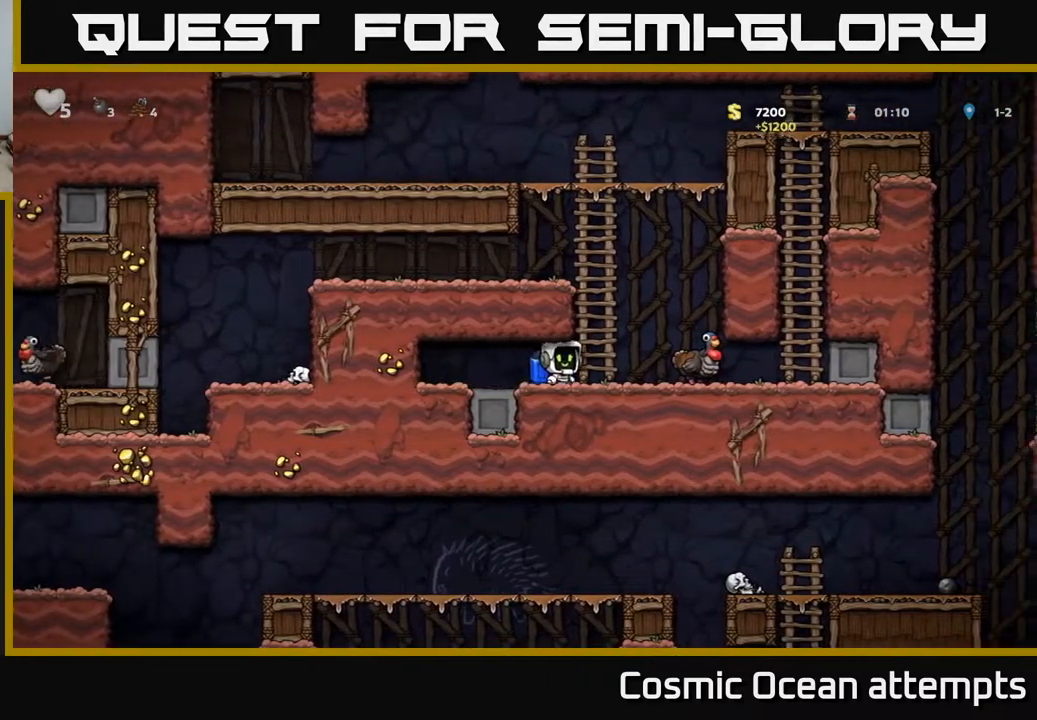
{"buttons": ["A"], "left_stick": "center", "right_stick": "center", "events": [[167, "DPAD_RIGHT", "up"], [400, "A", "down"]]}
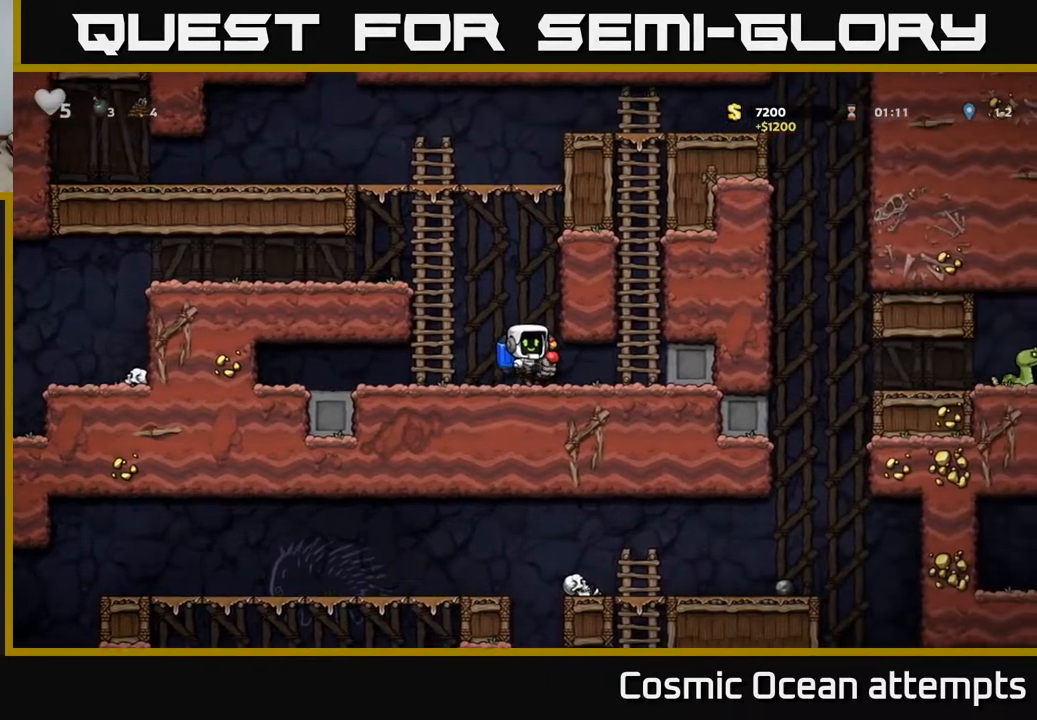
{"buttons": ["A"], "left_stick": "center", "right_stick": "center", "events": [[67, "A", "up"], [483, "A", "down"]]}
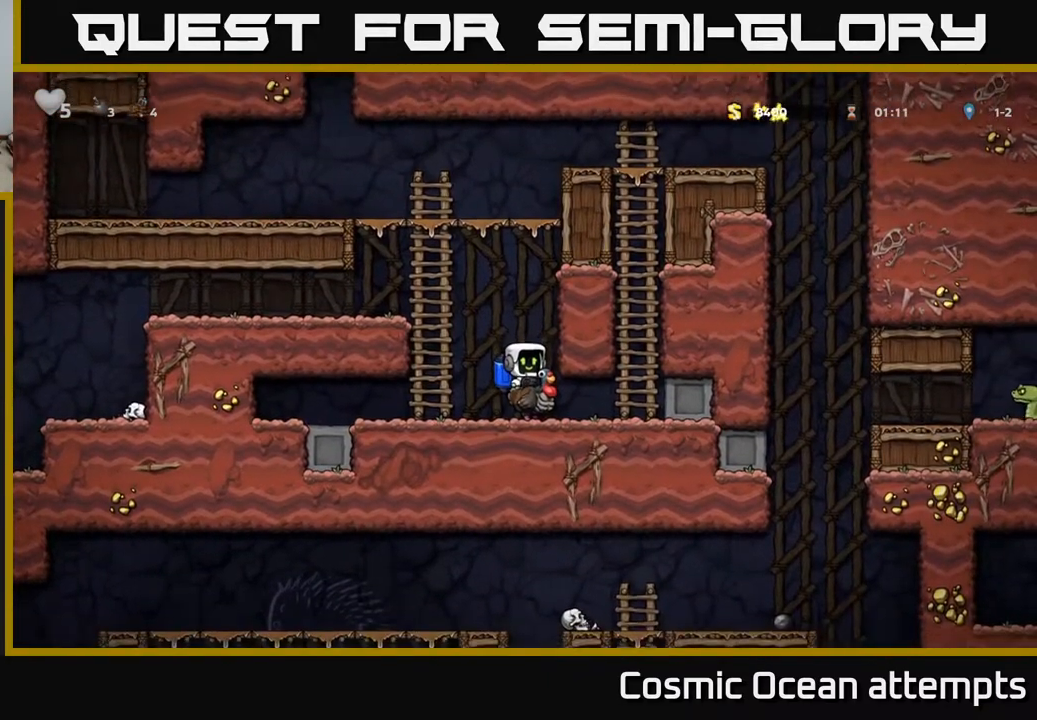
{"buttons": ["A"], "left_stick": "center", "right_stick": "center", "events": [[67, "A", "up"], [167, "A", "down"], [383, "A", "up"], [450, "A", "down"]]}
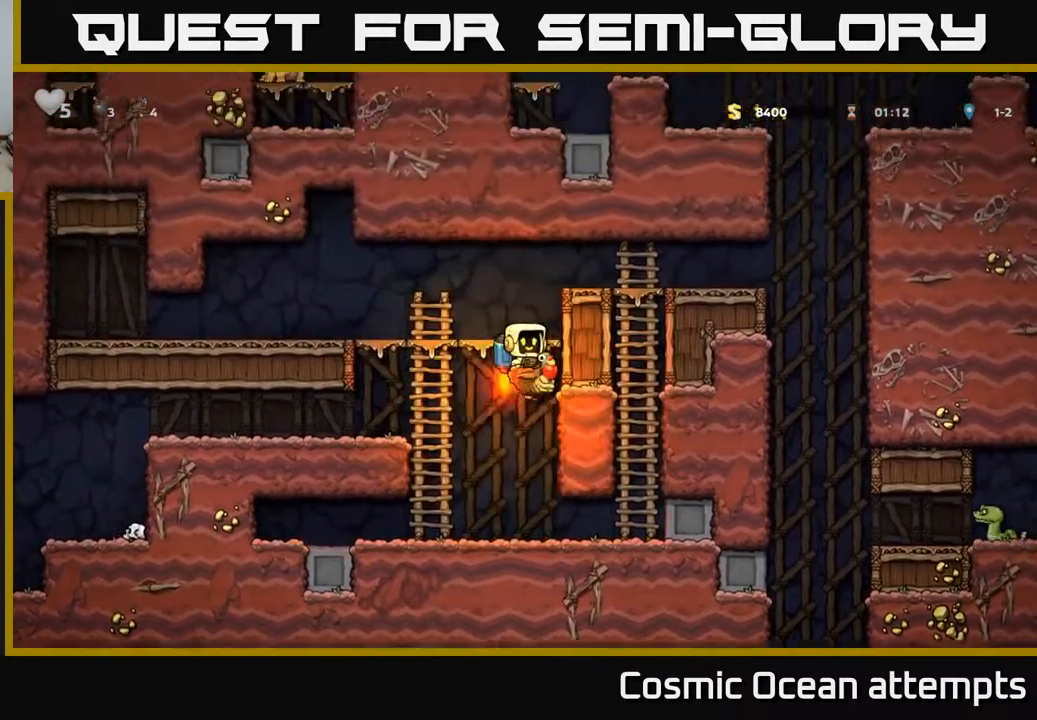
{"buttons": ["A", "DPAD_RIGHT"], "left_stick": "center", "right_stick": "center", "events": [[283, "DPAD_RIGHT", "down"]]}
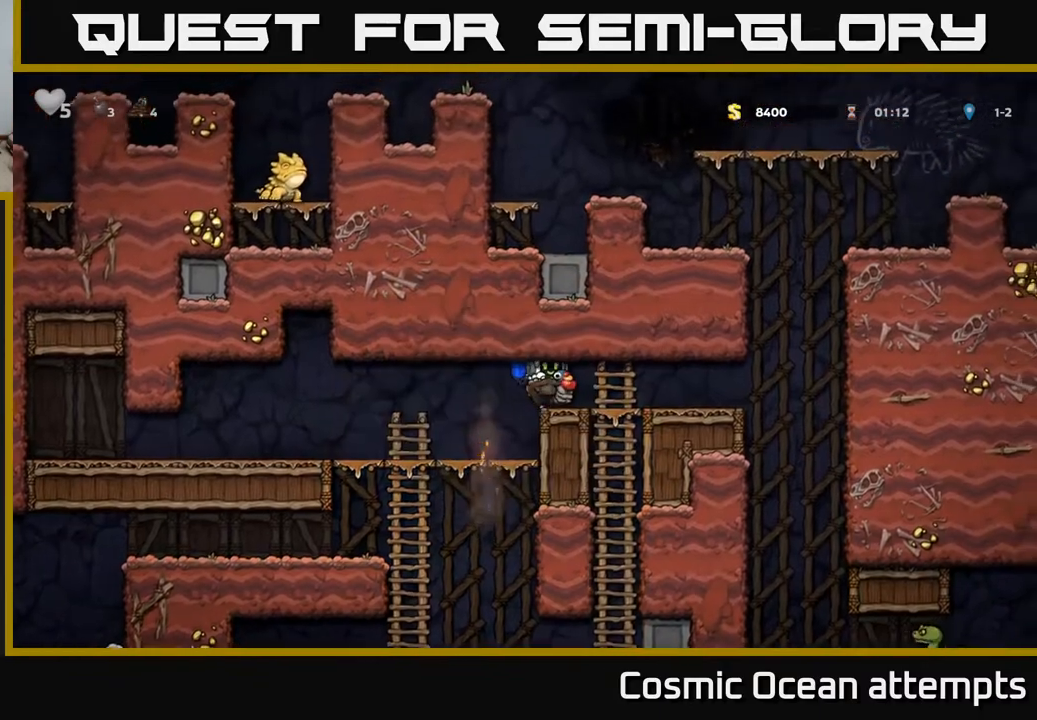
{"buttons": ["DPAD_RIGHT"], "left_stick": "center", "right_stick": "center", "events": [[33, "A", "up"]]}
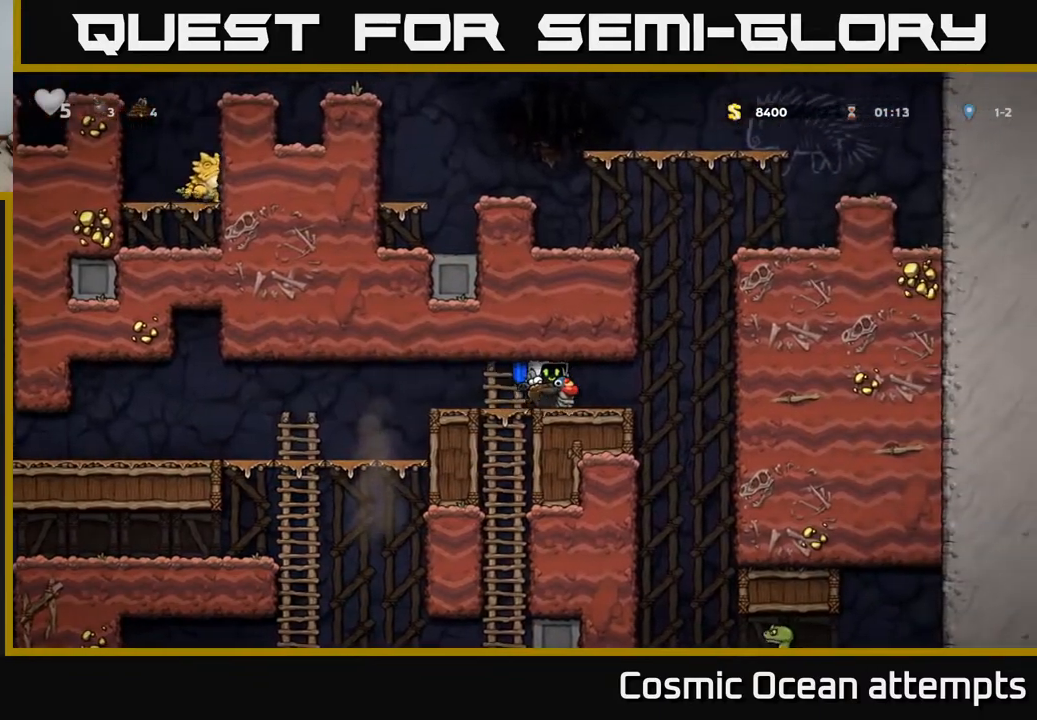
{"buttons": [], "left_stick": "center", "right_stick": "center", "events": [[483, "DPAD_RIGHT", "up"]]}
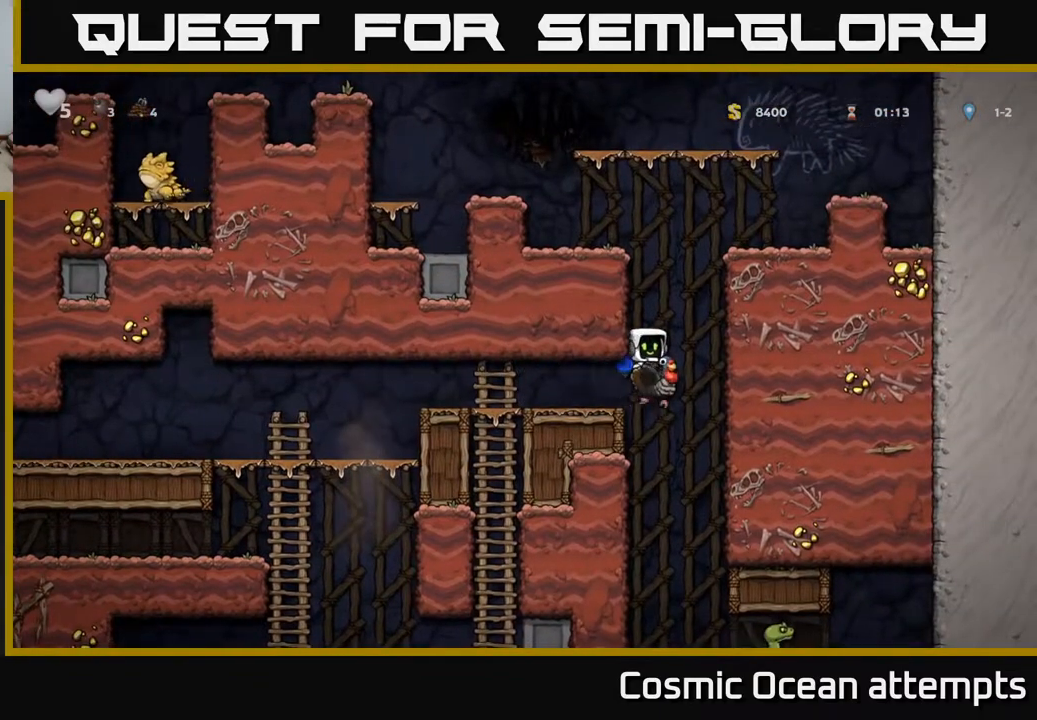
{"buttons": ["A"], "left_stick": "center", "right_stick": "center", "events": [[217, "DPAD_LEFT", "down"], [300, "DPAD_LEFT", "up"], [467, "A", "down"]]}
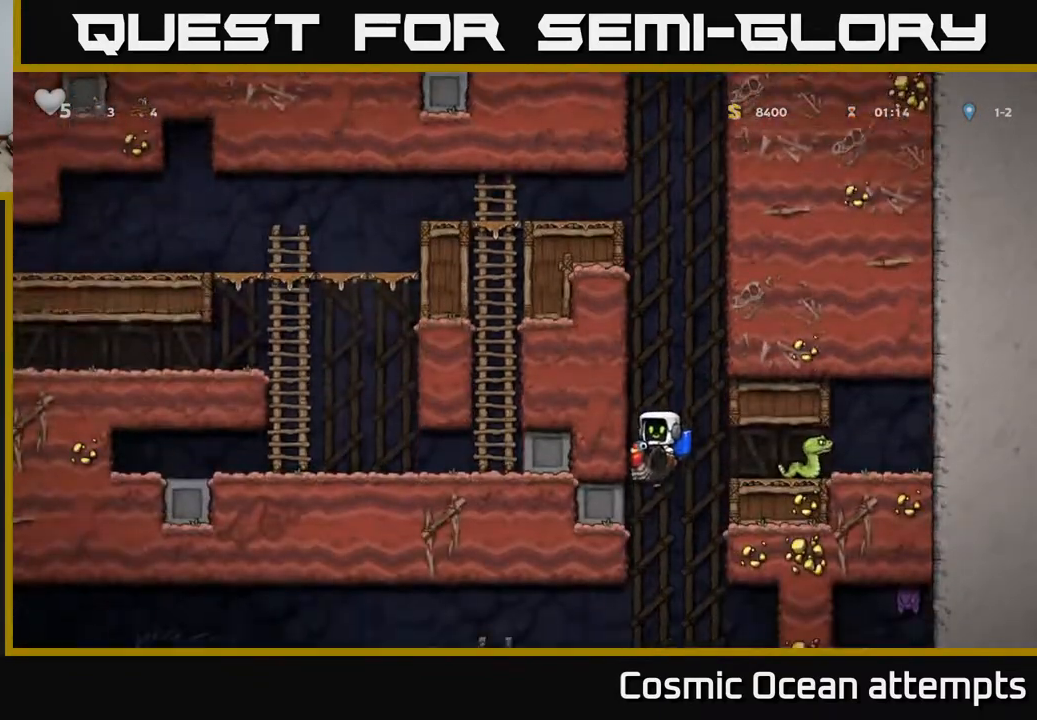
{"buttons": [], "left_stick": "center", "right_stick": "center", "events": [[33, "A", "up"]]}
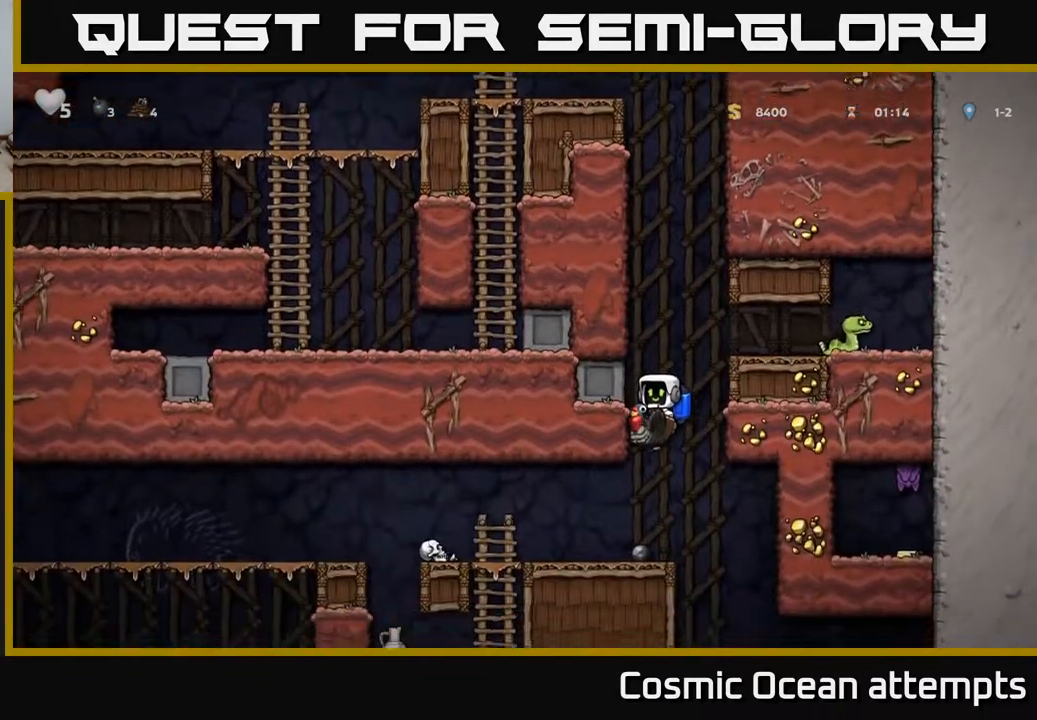
{"buttons": [], "left_stick": "center", "right_stick": "center", "events": [[133, "DPAD_LEFT", "down"], [250, "DPAD_LEFT", "up"]]}
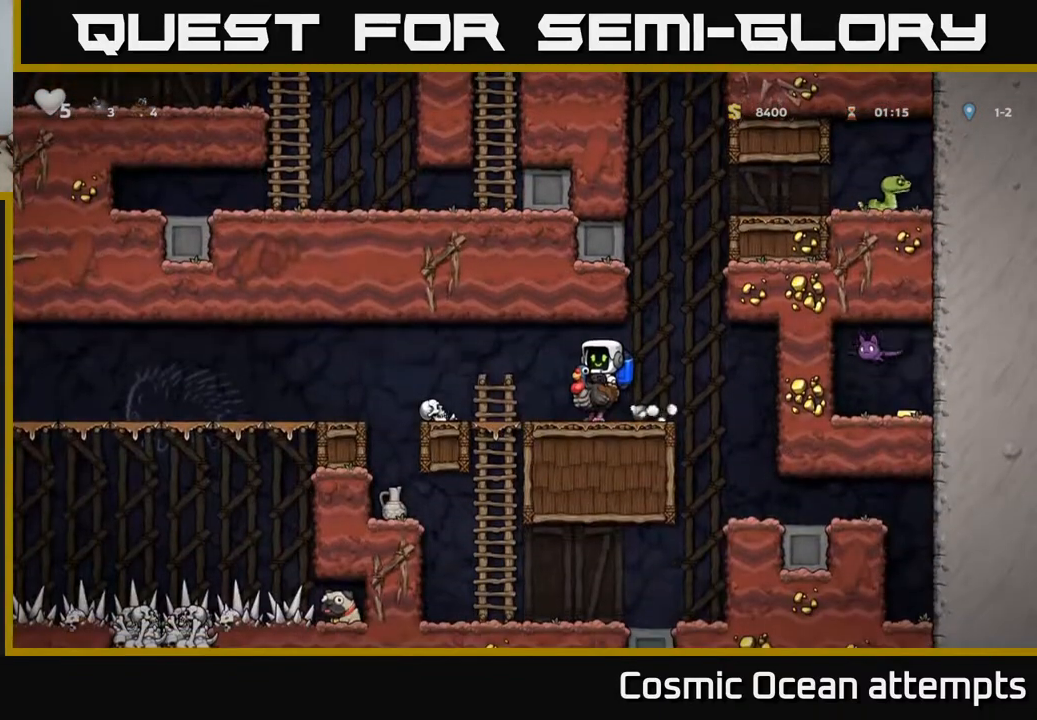
{"buttons": ["A", "DPAD_LEFT"], "left_stick": "center", "right_stick": "center", "events": [[183, "DPAD_LEFT", "down"], [283, "A", "down"], [383, "A", "up"], [483, "A", "down"]]}
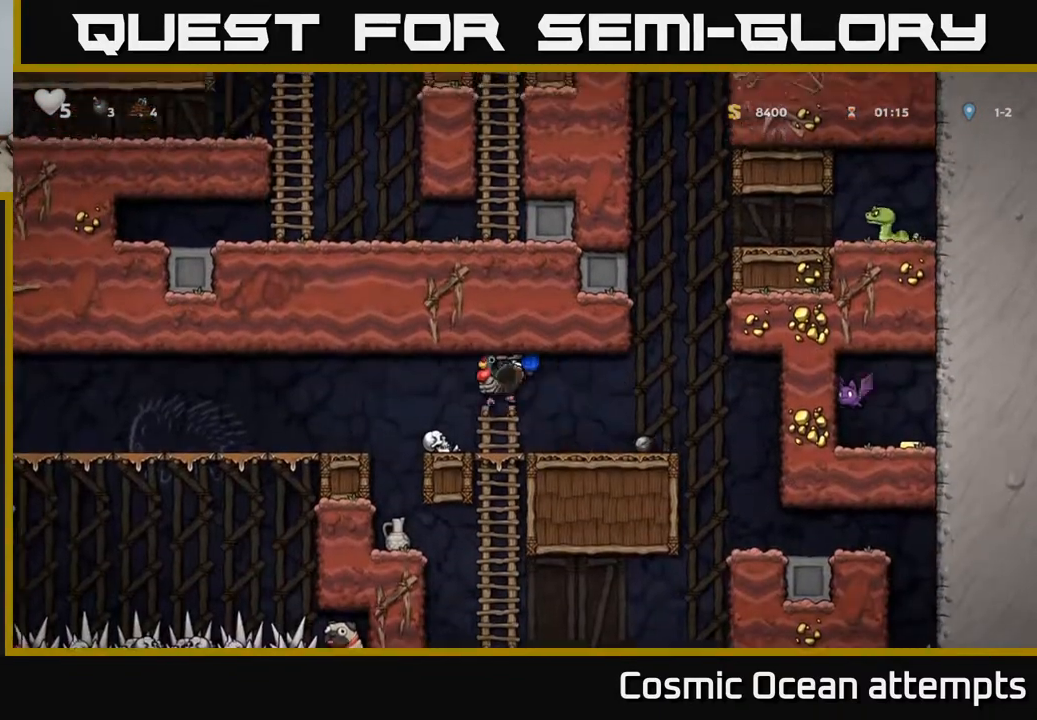
{"buttons": ["DPAD_LEFT"], "left_stick": "center", "right_stick": "center", "events": [[100, "A", "up"]]}
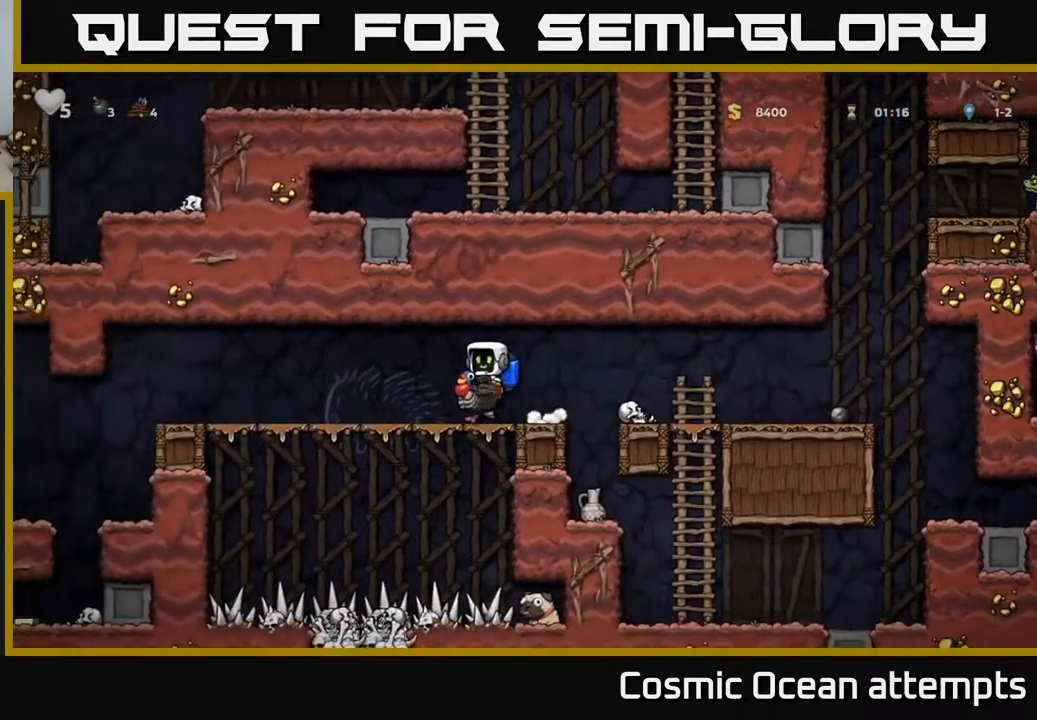
{"buttons": ["DPAD_LEFT"], "left_stick": "center", "right_stick": "center", "events": []}
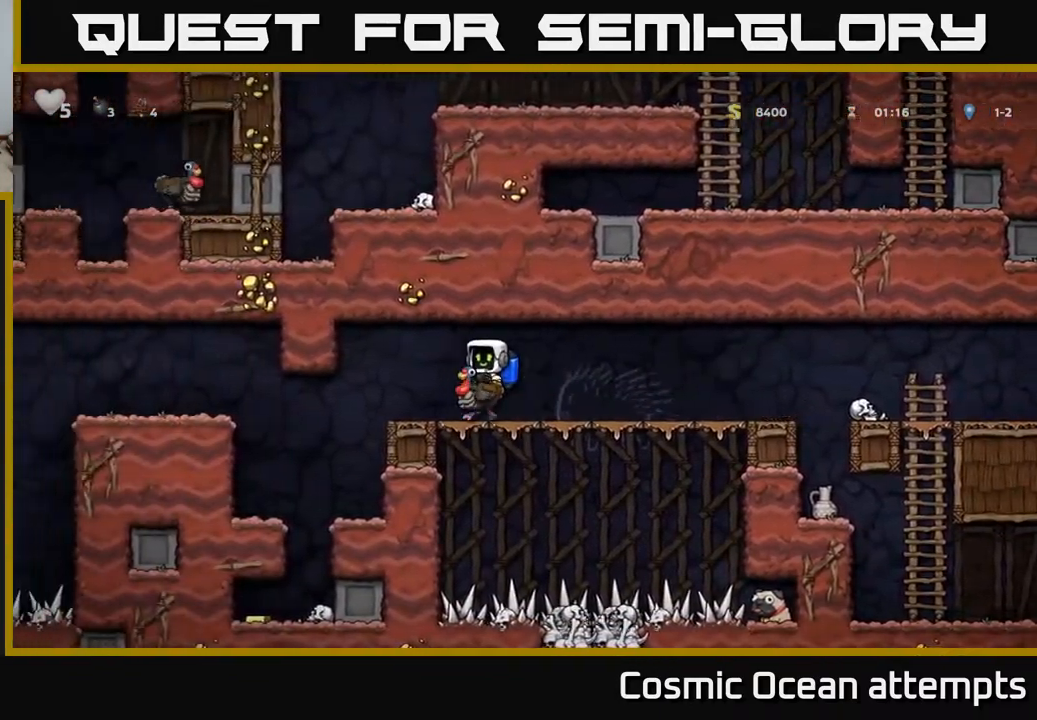
{"buttons": ["A", "DPAD_LEFT"], "left_stick": "center", "right_stick": "center", "events": [[400, "A", "down"]]}
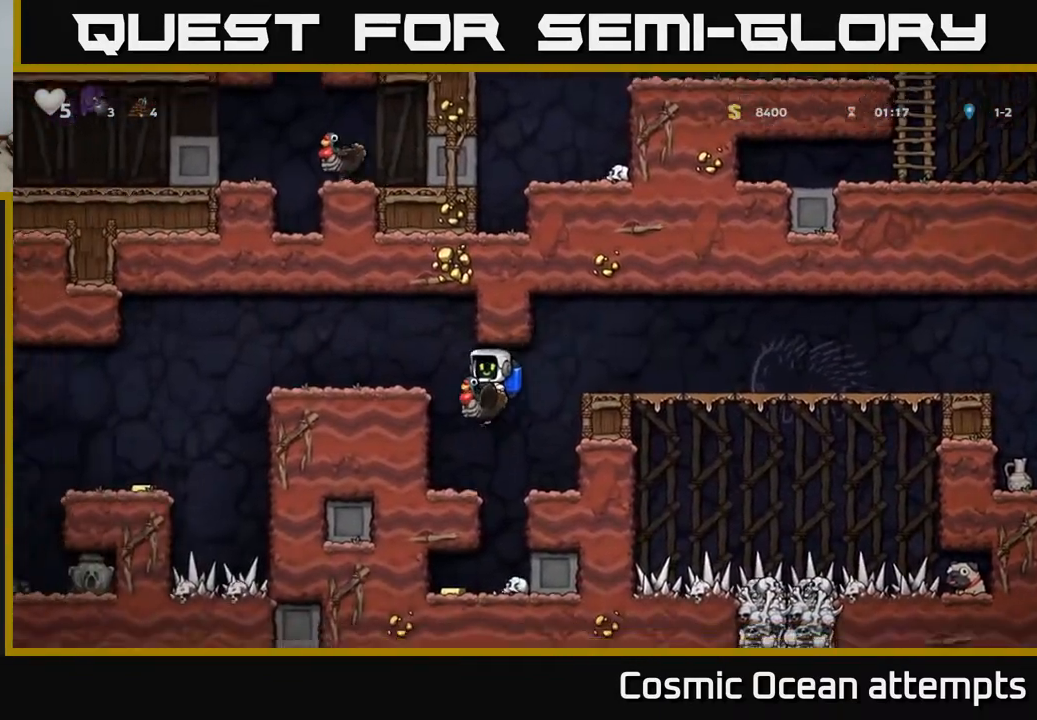
{"buttons": [], "left_stick": "center", "right_stick": "center", "events": [[67, "A", "up"], [300, "DPAD_LEFT", "up"]]}
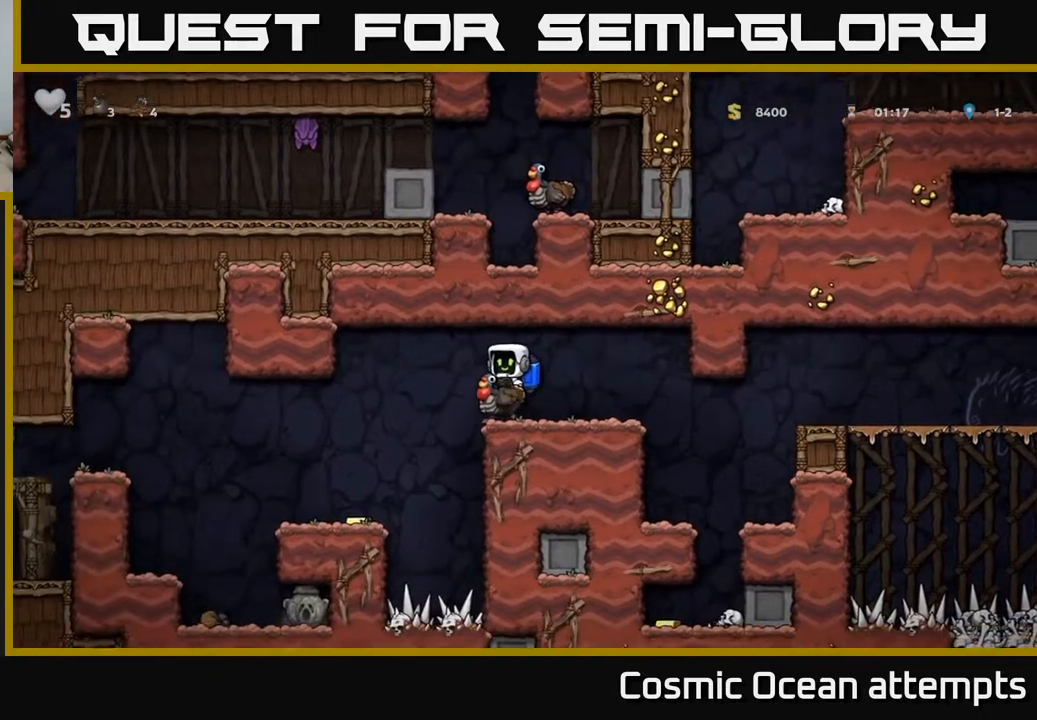
{"buttons": [], "left_stick": "center", "right_stick": "center", "events": [[33, "DPAD_LEFT", "down"], [317, "DPAD_LEFT", "up"]]}